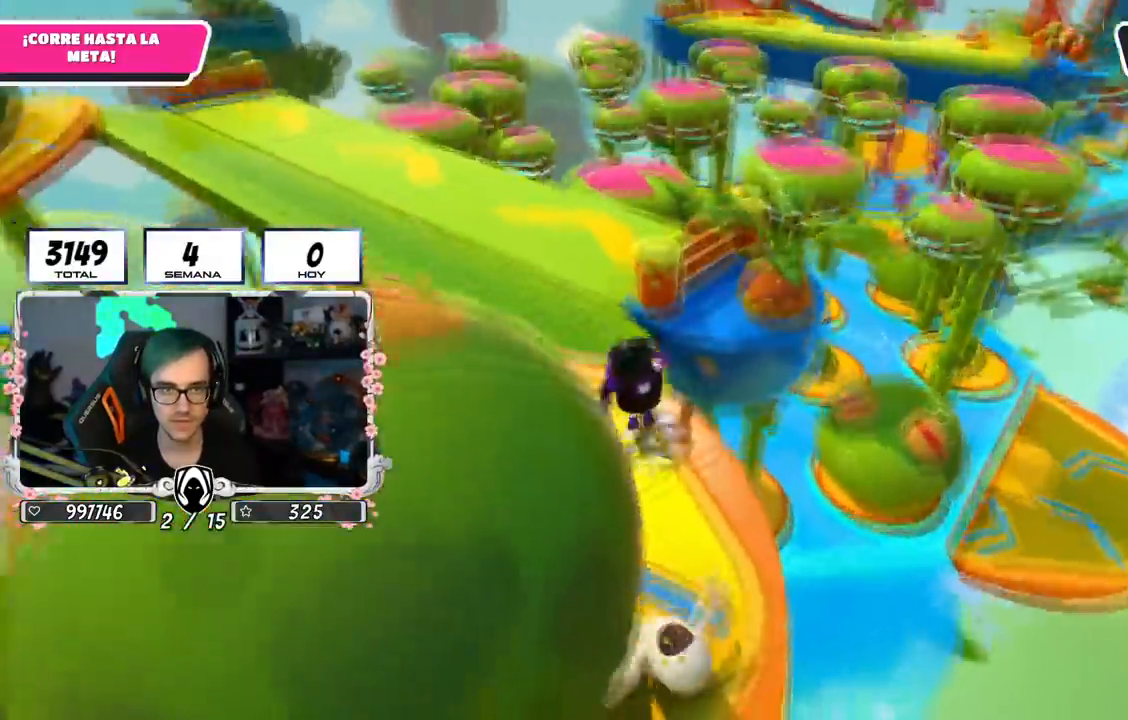
Gameplay with a controller (PlayStation layout); each line is a JSON object with the inputs held at the frame after it. "events" lists button and stick changes between this image and that frame as [ms after this image, input, new state], when the widget could be followed in between.
{"buttons": ["CROSS"], "left_stick": "up", "right_stick": "center", "events": [[50, "left_stick", "up"], [200, "right_stick", "down-right"], [501, "right_stick", "center"]]}
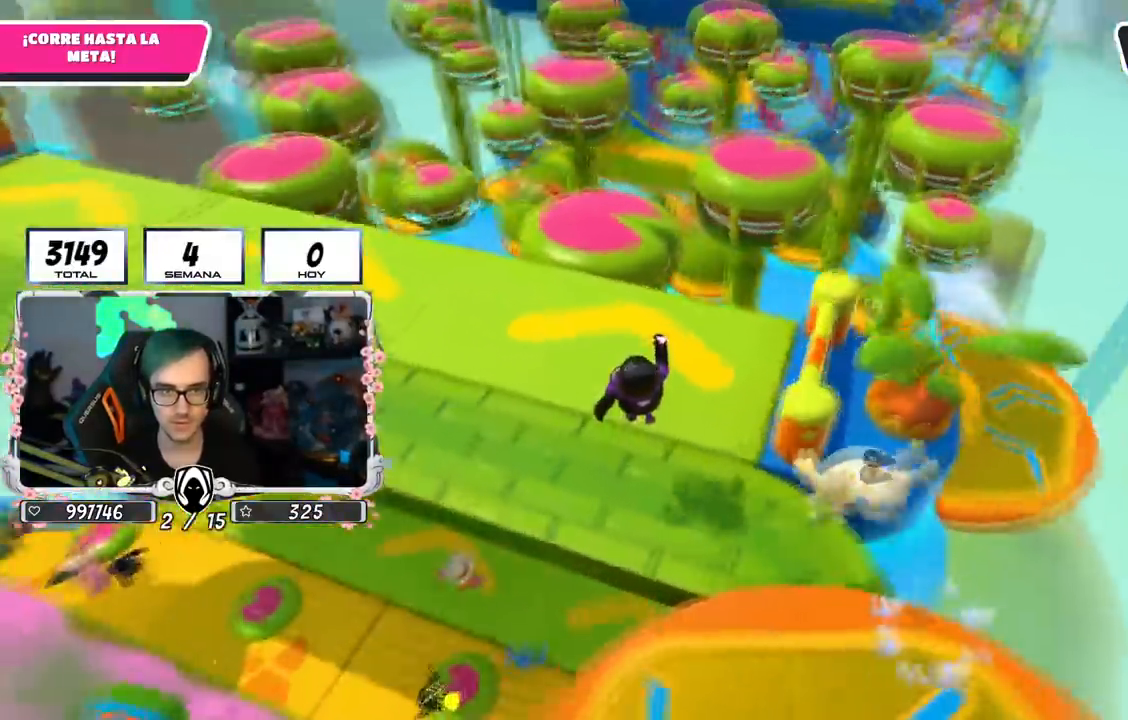
{"buttons": ["CROSS"], "left_stick": "up", "right_stick": "center", "events": []}
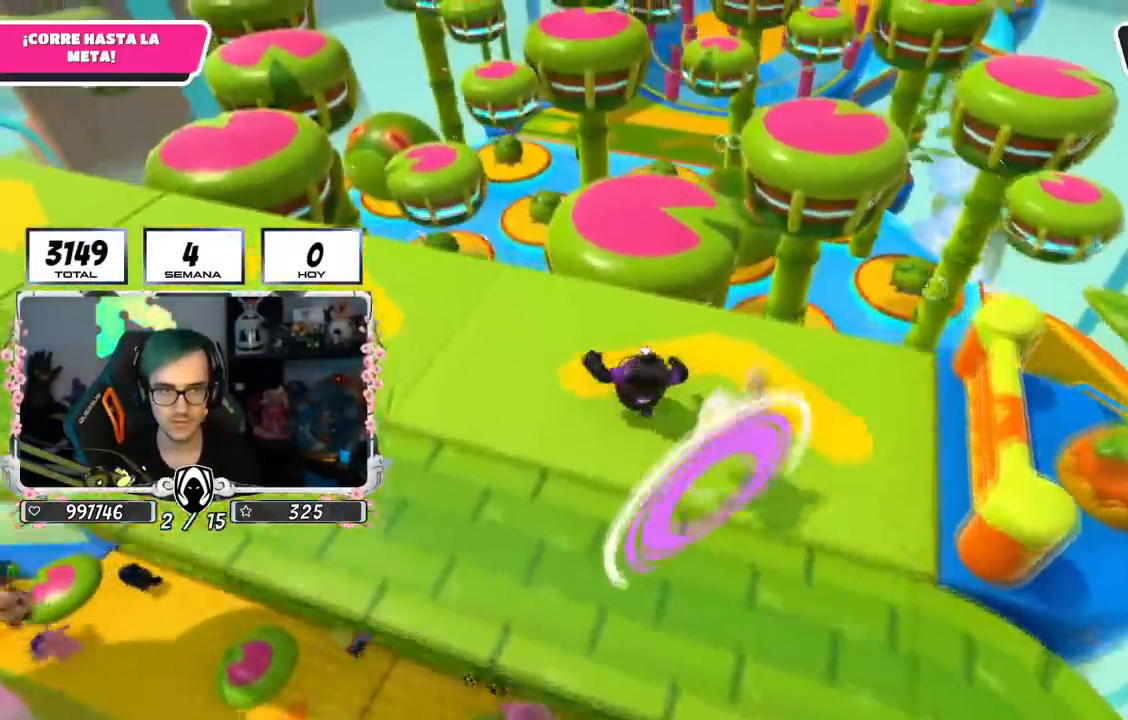
{"buttons": [], "left_stick": "up", "right_stick": "center", "events": [[317, "CROSS", "up"], [351, "SQUARE", "down"], [484, "SQUARE", "up"]]}
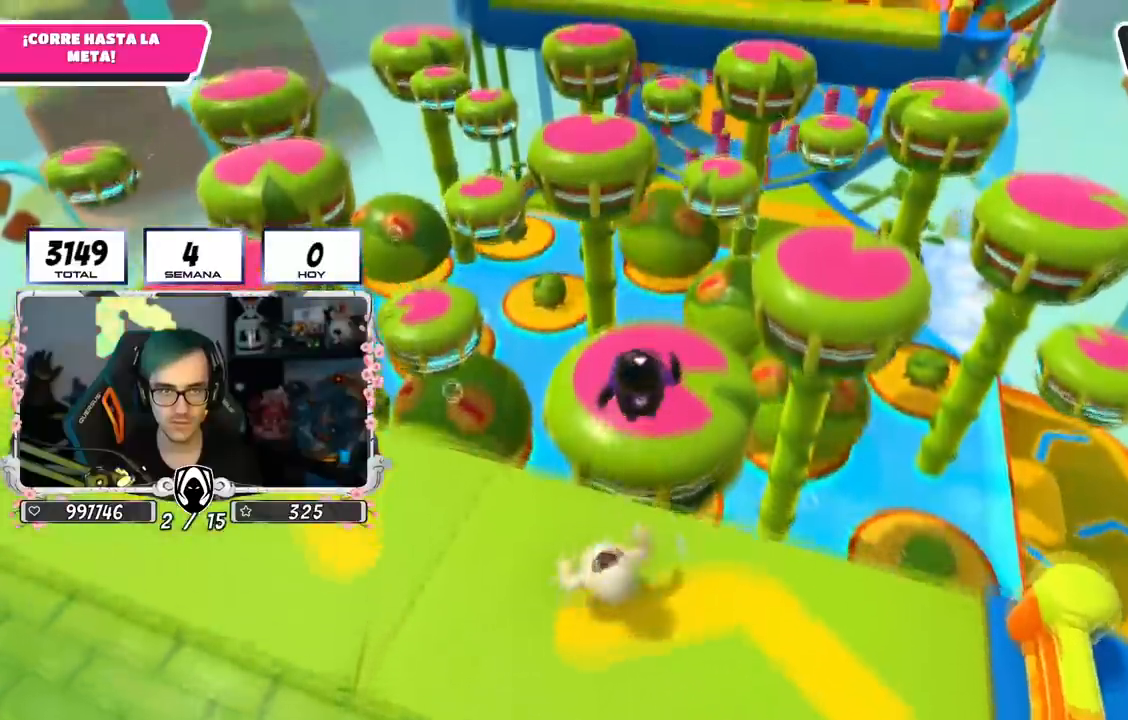
{"buttons": [], "left_stick": "up", "right_stick": "down"}
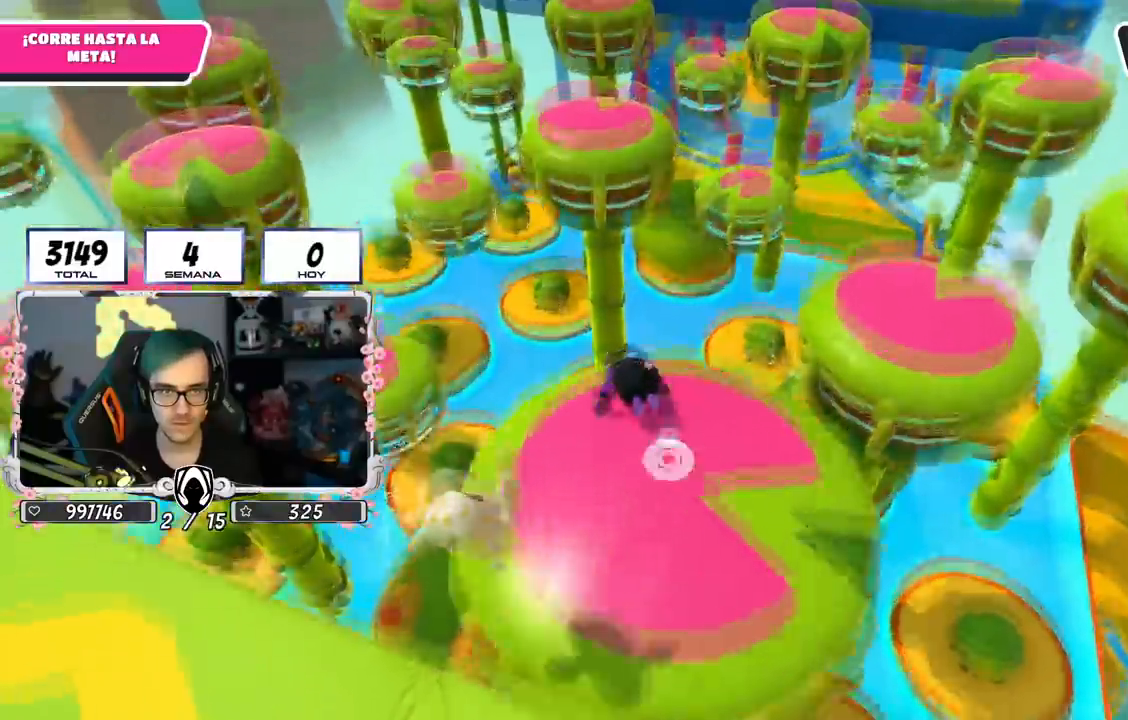
{"buttons": [], "left_stick": "up", "right_stick": "center", "events": [[134, "right_stick", "center"]]}
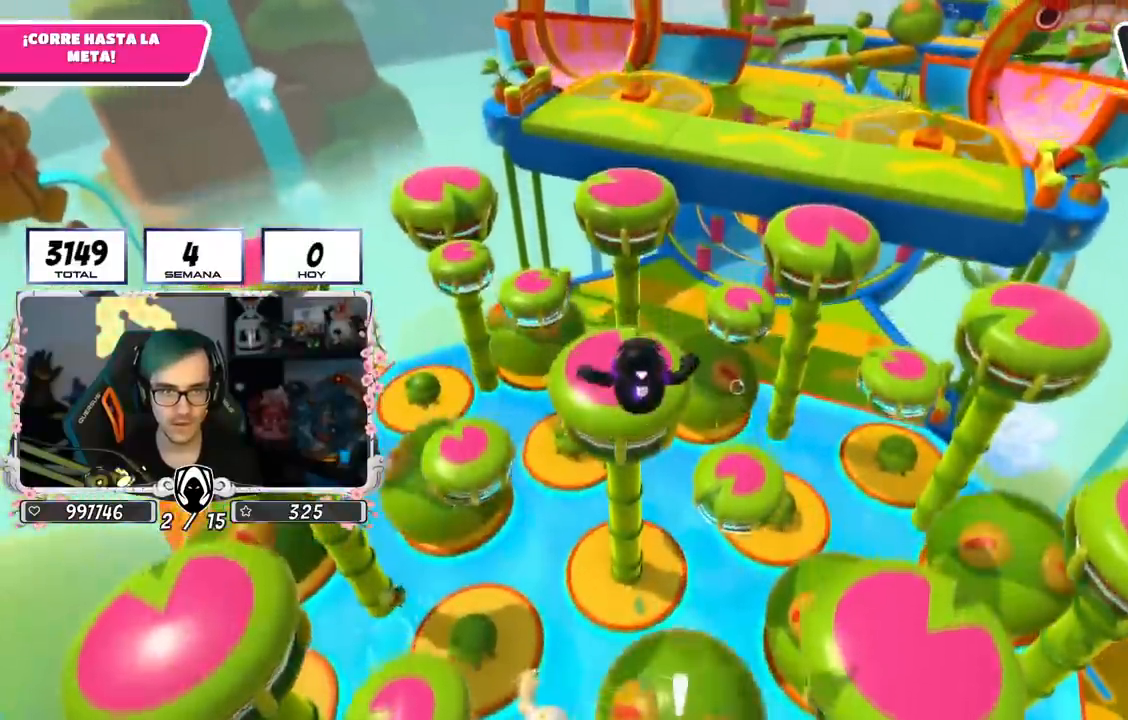
{"buttons": [], "left_stick": "up", "right_stick": "center", "events": [[300, "SQUARE", "down"], [467, "SQUARE", "up"]]}
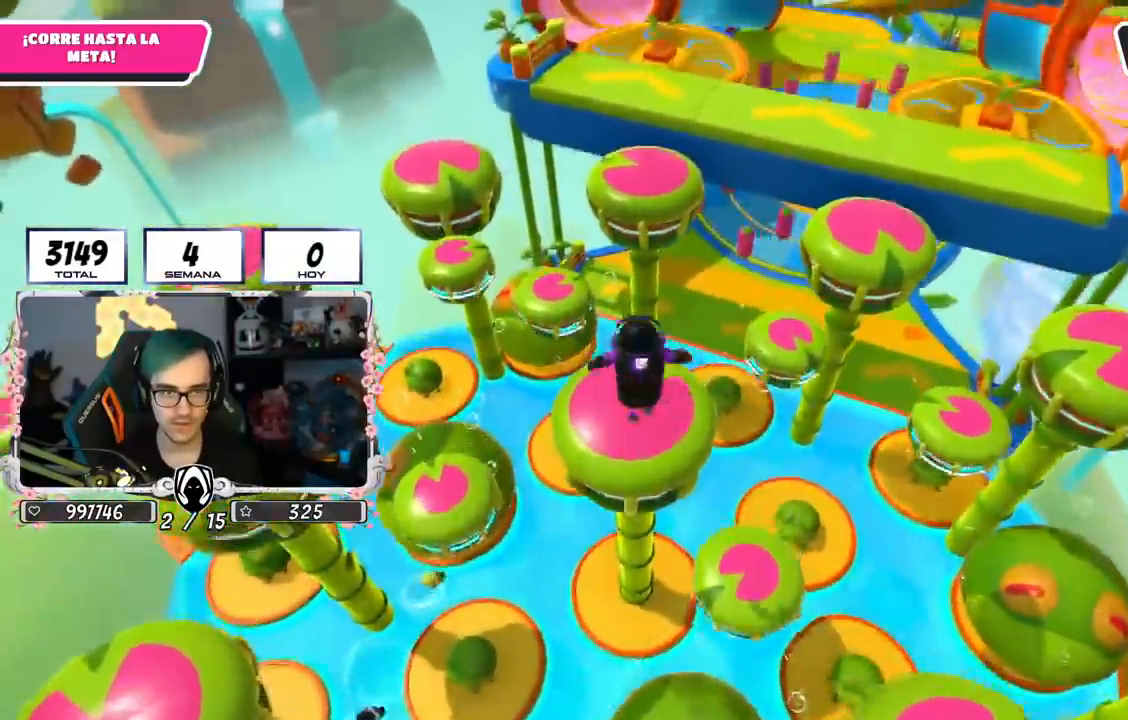
{"buttons": [], "left_stick": "up", "right_stick": "center", "events": [[134, "L1", "down"], [250, "L1", "up"], [300, "R1", "down"], [351, "R1", "up"]]}
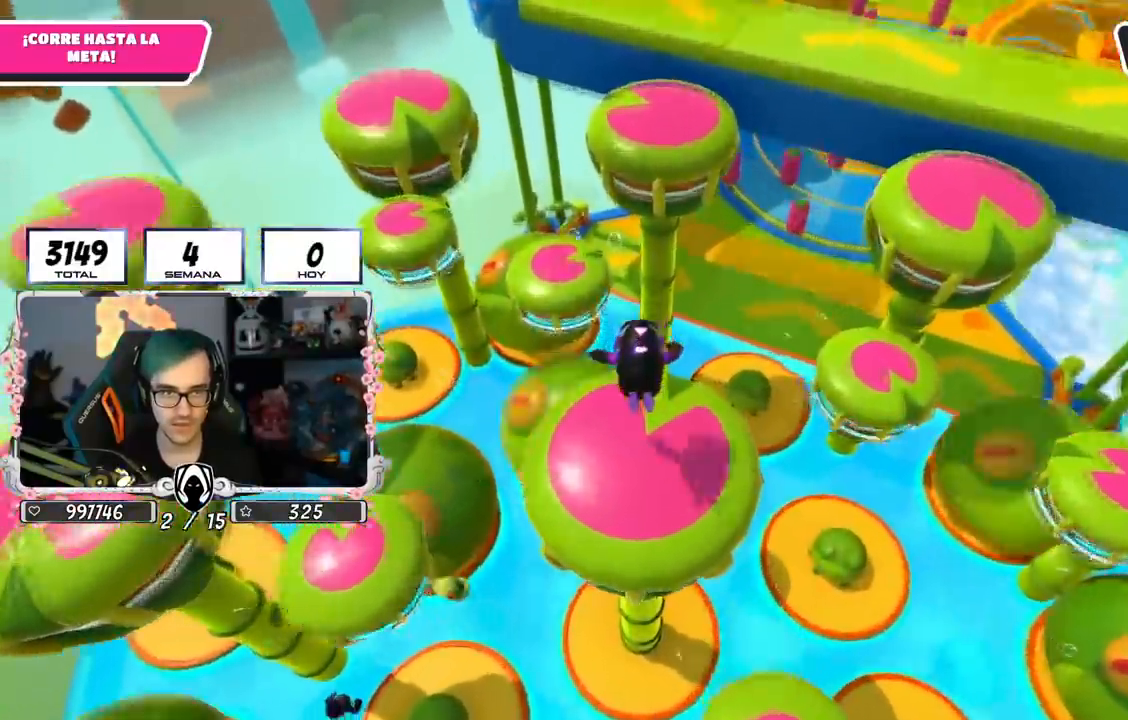
{"buttons": ["SQUARE"], "left_stick": "up", "right_stick": "center", "events": [[333, "CROSS", "down"], [333, "SQUARE", "down"], [500, "CROSS", "up"]]}
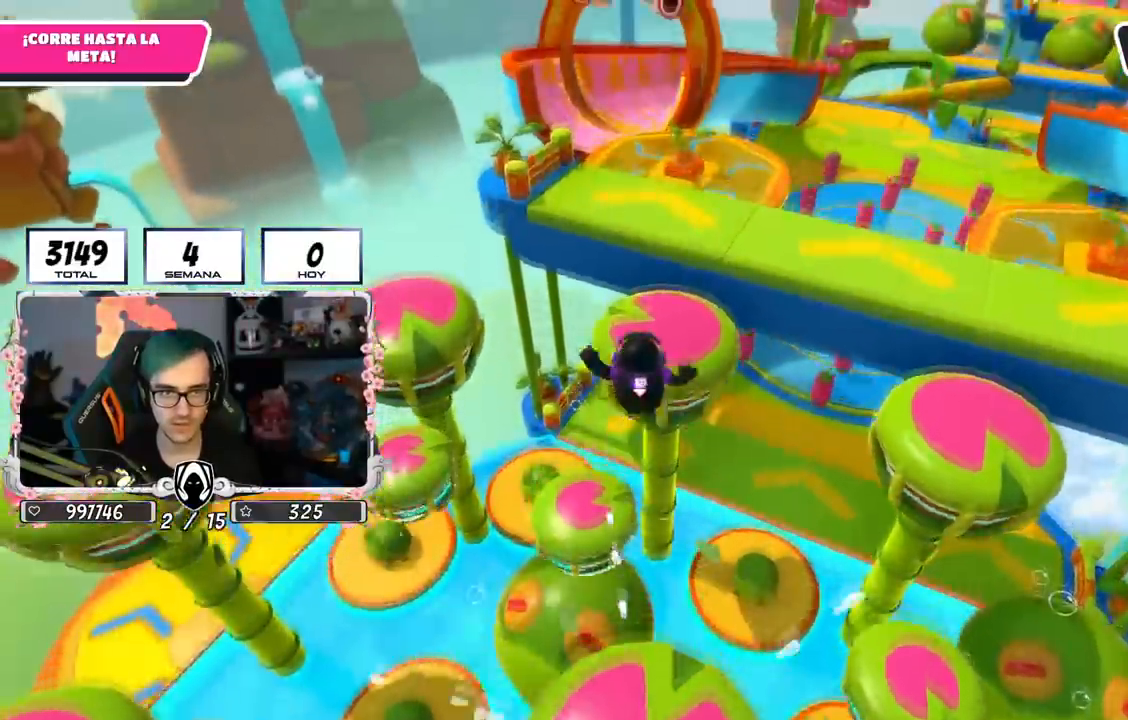
{"buttons": [], "left_stick": "up", "right_stick": "center"}